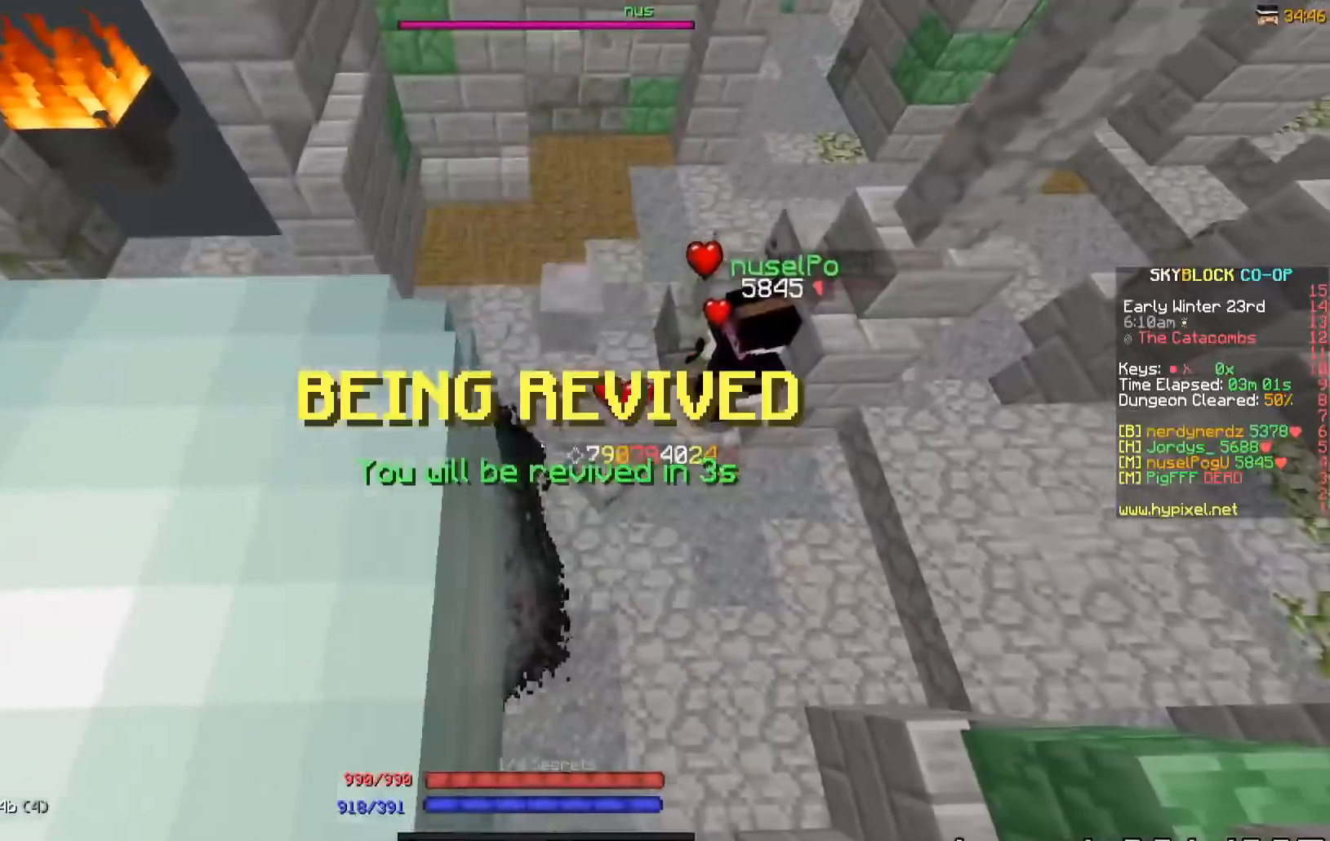
Gameplay with keyboard; each line is a JSON object with the keys held at the frame after it. "events" lists presses ("down") and releases ("up") of "a", "d", "s" and "w" between this image and that frame as [ms after this image, input, new state], when the widget could be followed in between. No other keys are recorded. Mouse input is not recorded.
{"keys": [], "events": [[117, "d", "up"]]}
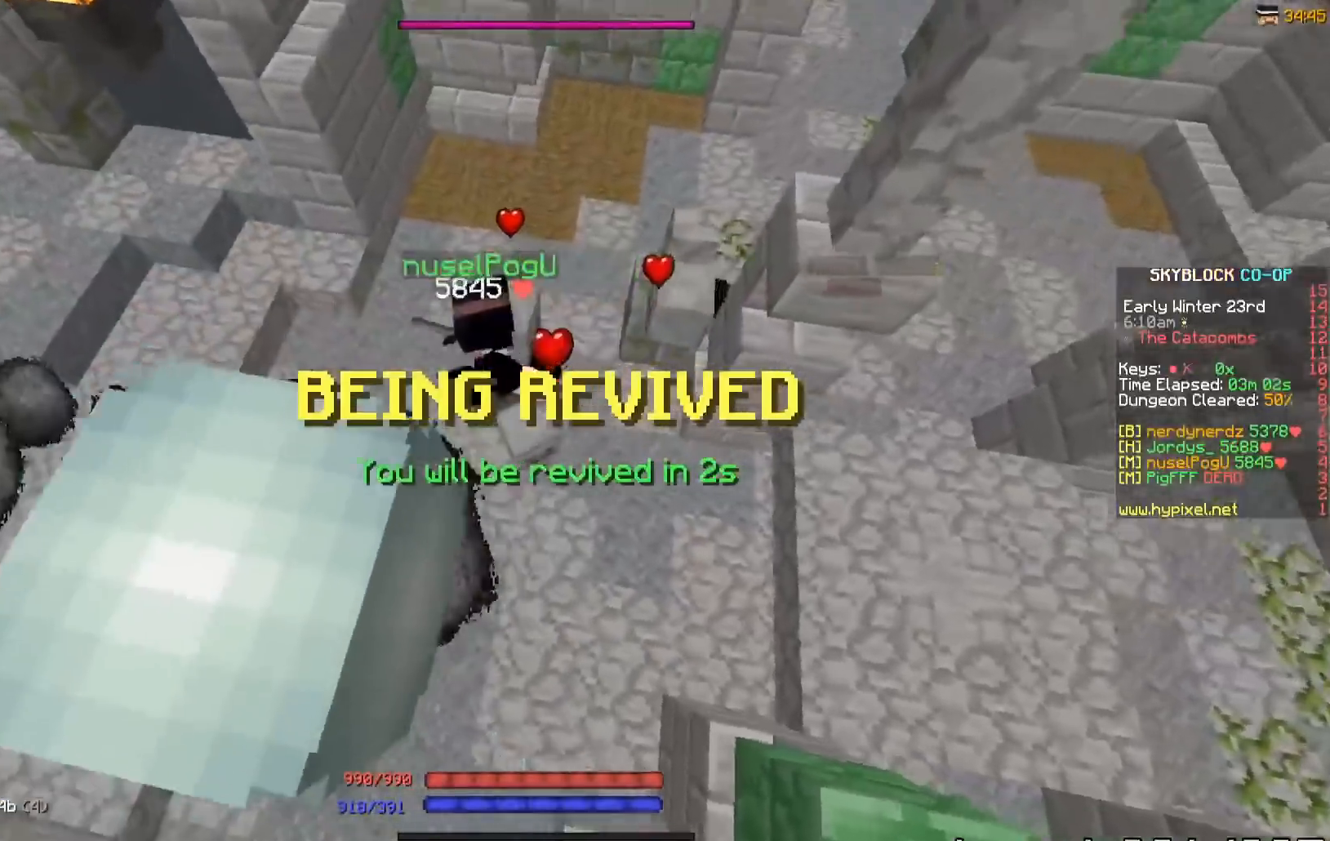
{"keys": ["w"], "events": [[467, "w", "down"]]}
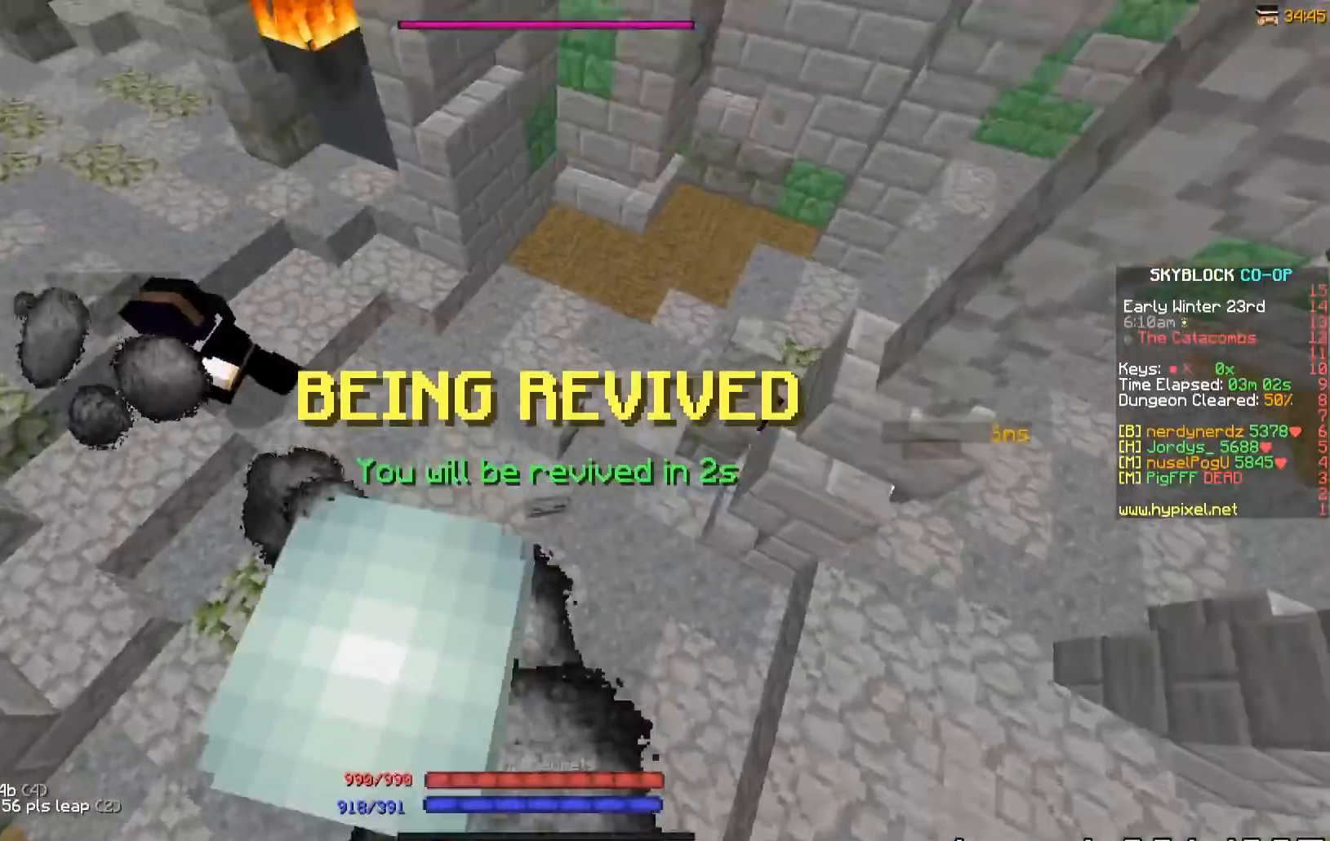
{"keys": ["a", "w"], "events": [[217, "a", "down"]]}
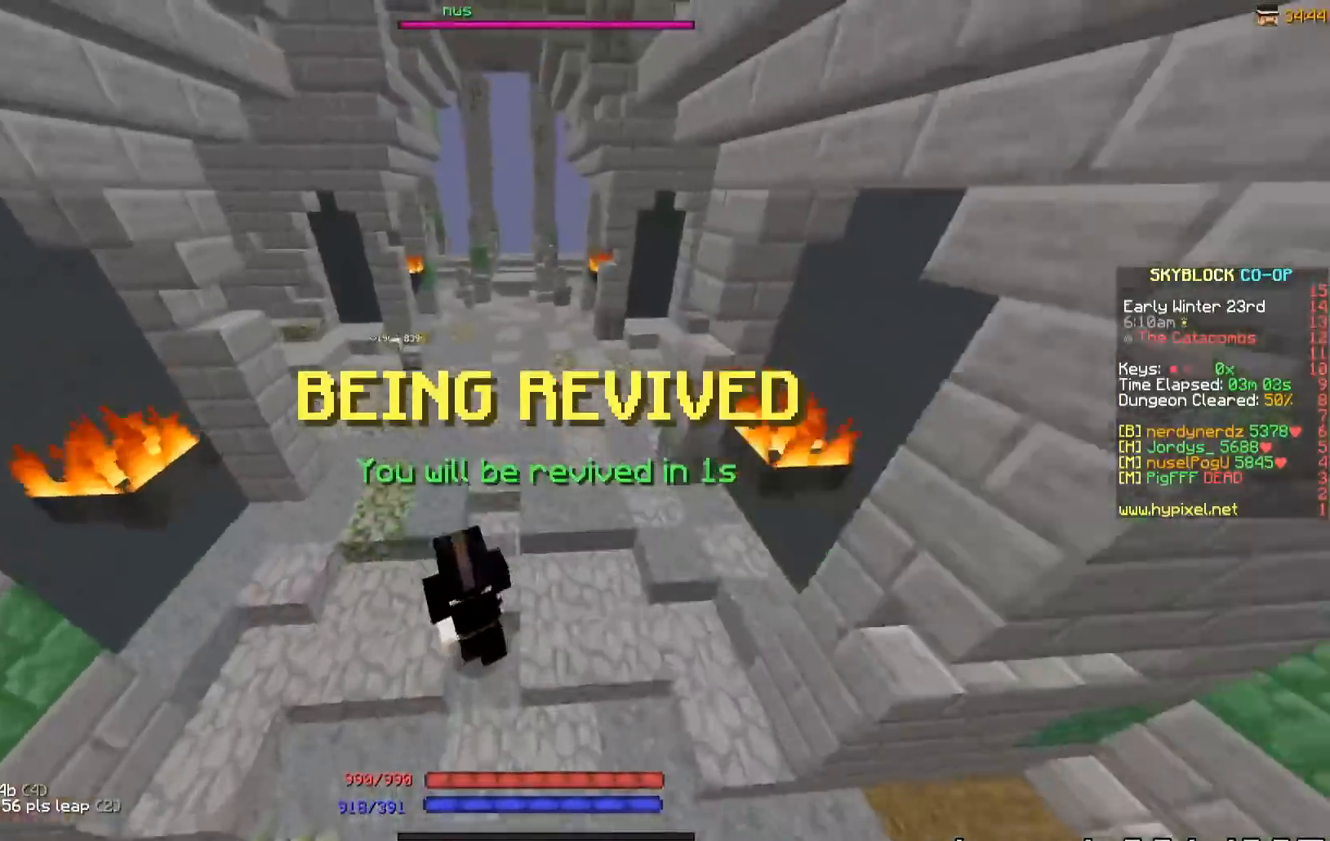
{"keys": ["w"], "events": [[167, "a", "up"]]}
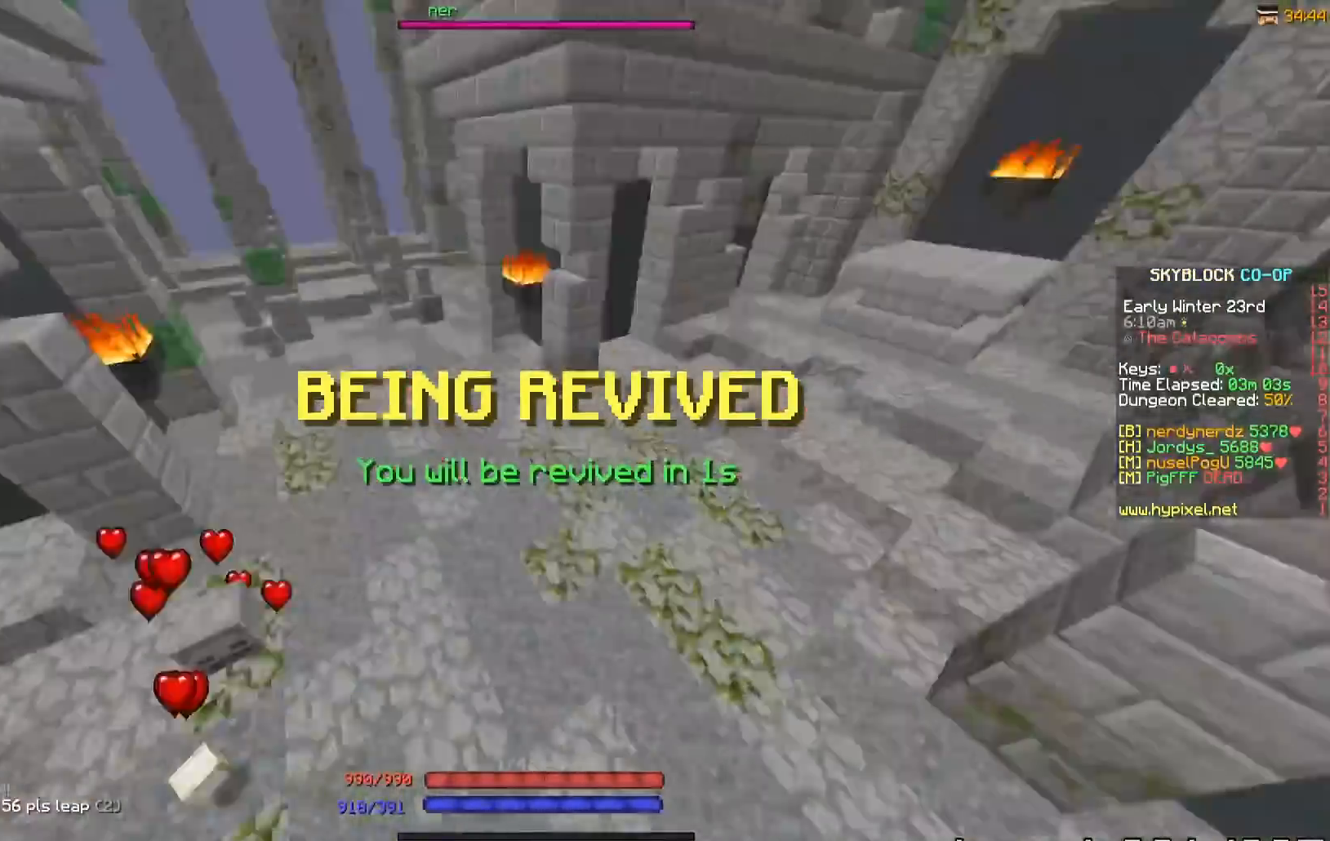
{"keys": ["w"], "events": []}
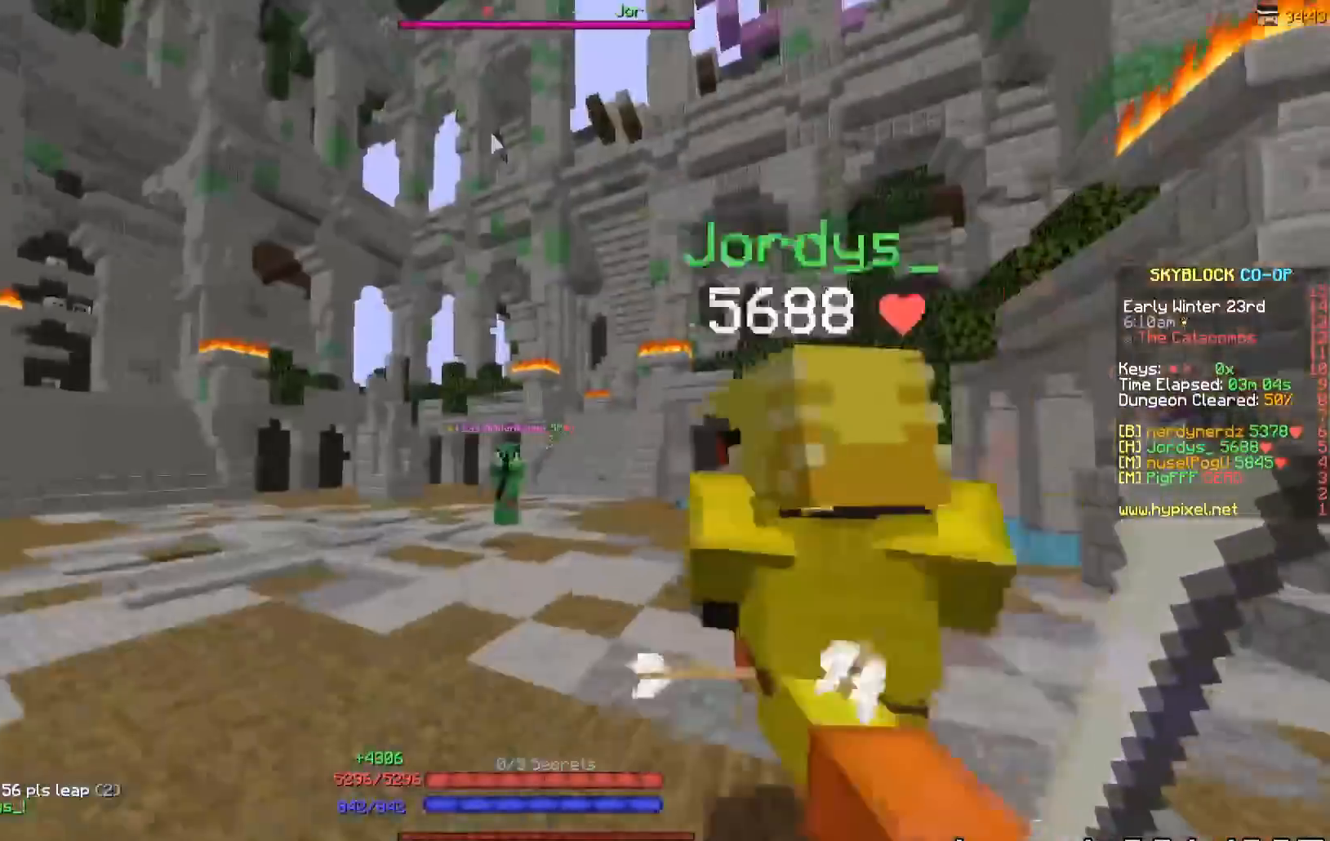
{"keys": ["a", "w"], "events": [[283, "a", "down"]]}
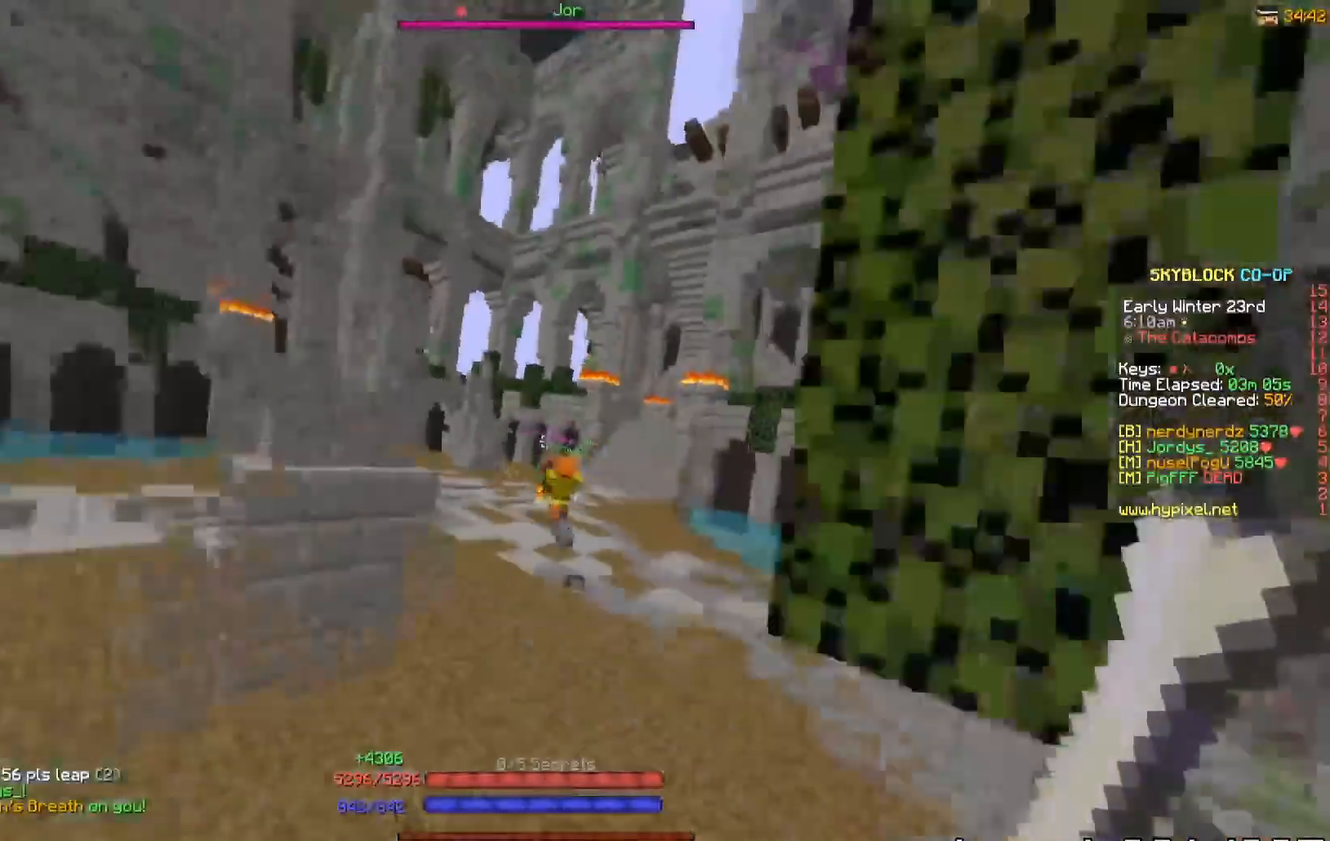
{"keys": ["w"], "events": [[201, "a", "up"]]}
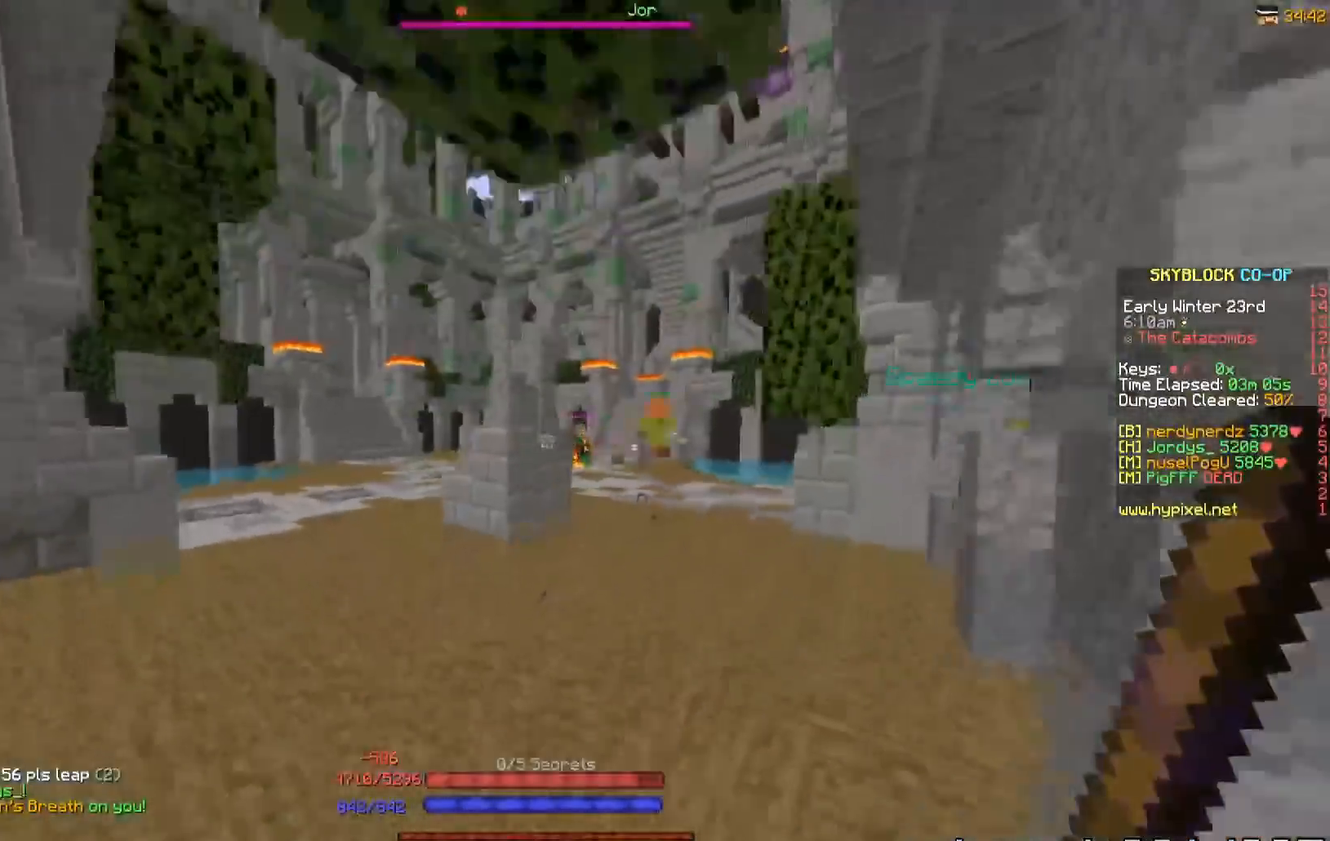
{"keys": ["w"], "events": []}
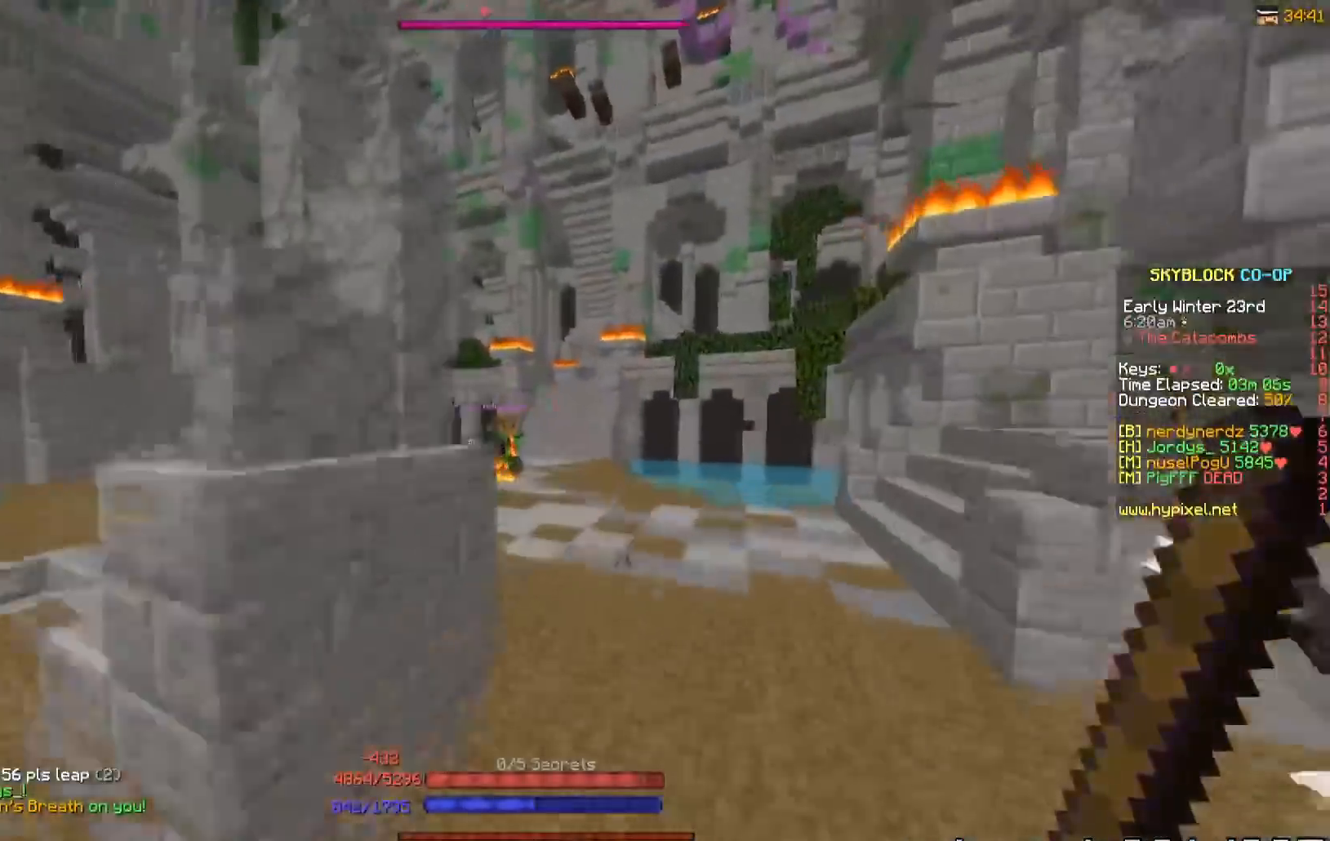
{"keys": ["w"], "events": []}
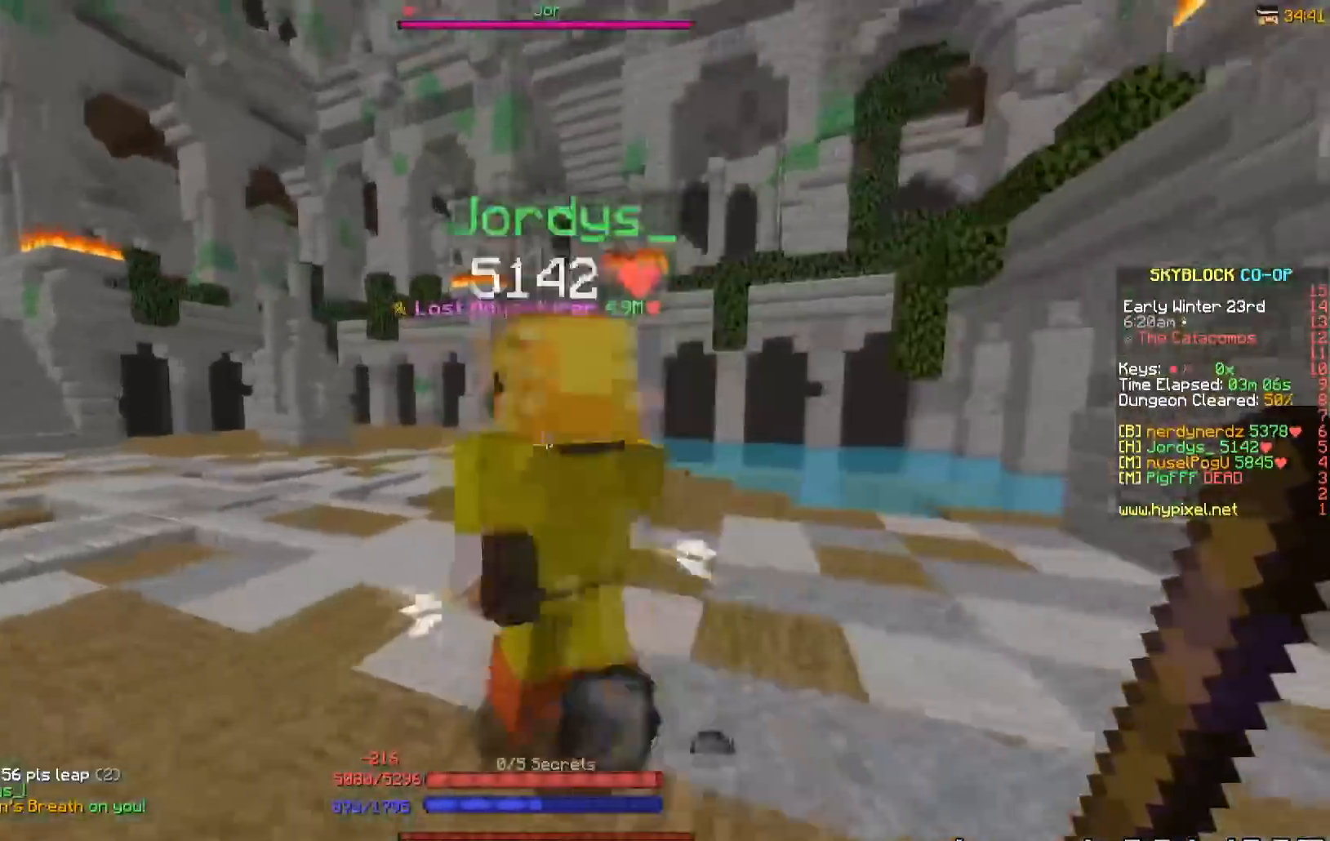
{"keys": ["a"], "events": [[133, "a", "down"], [333, "w", "up"]]}
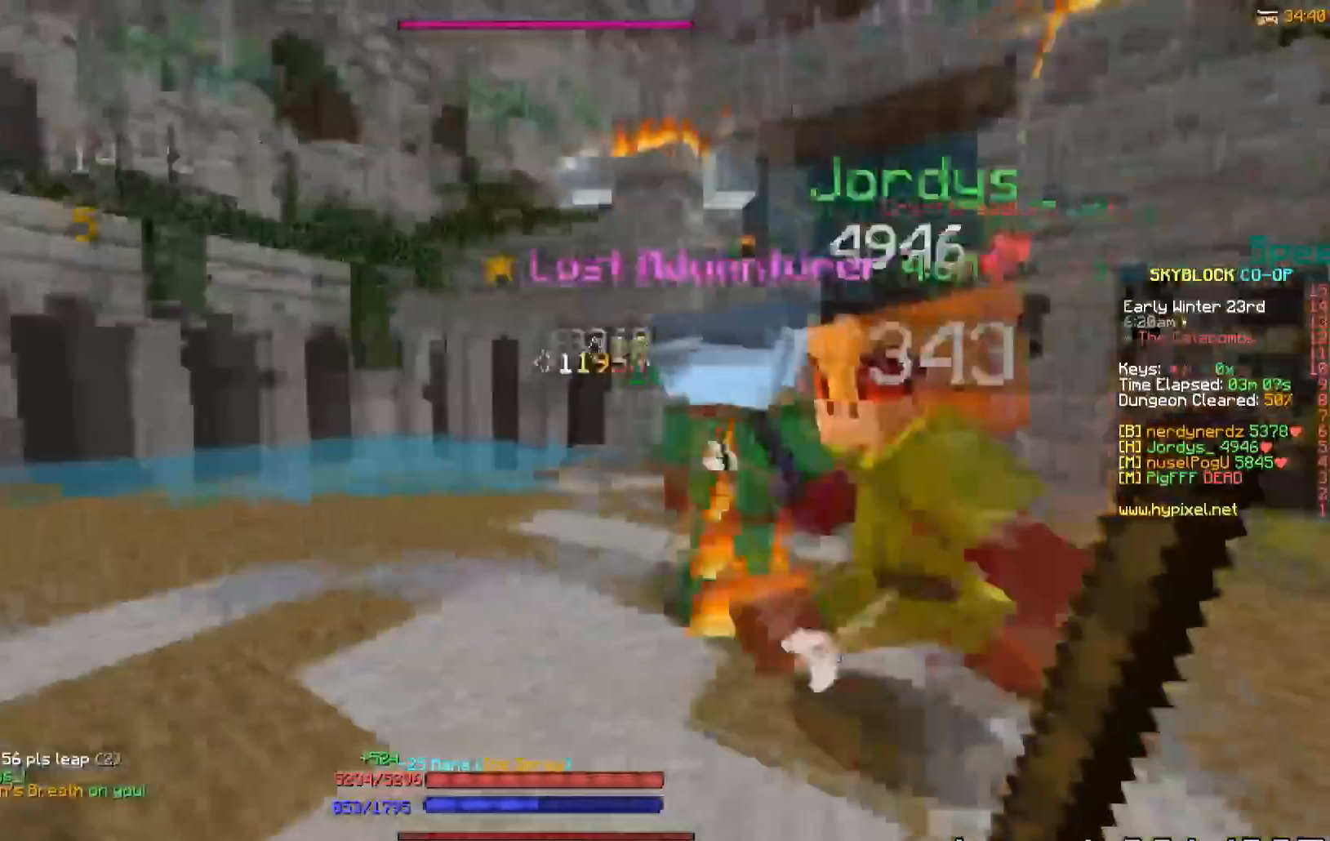
{"keys": ["s"], "events": [[17, "s", "down"], [234, "a", "up"]]}
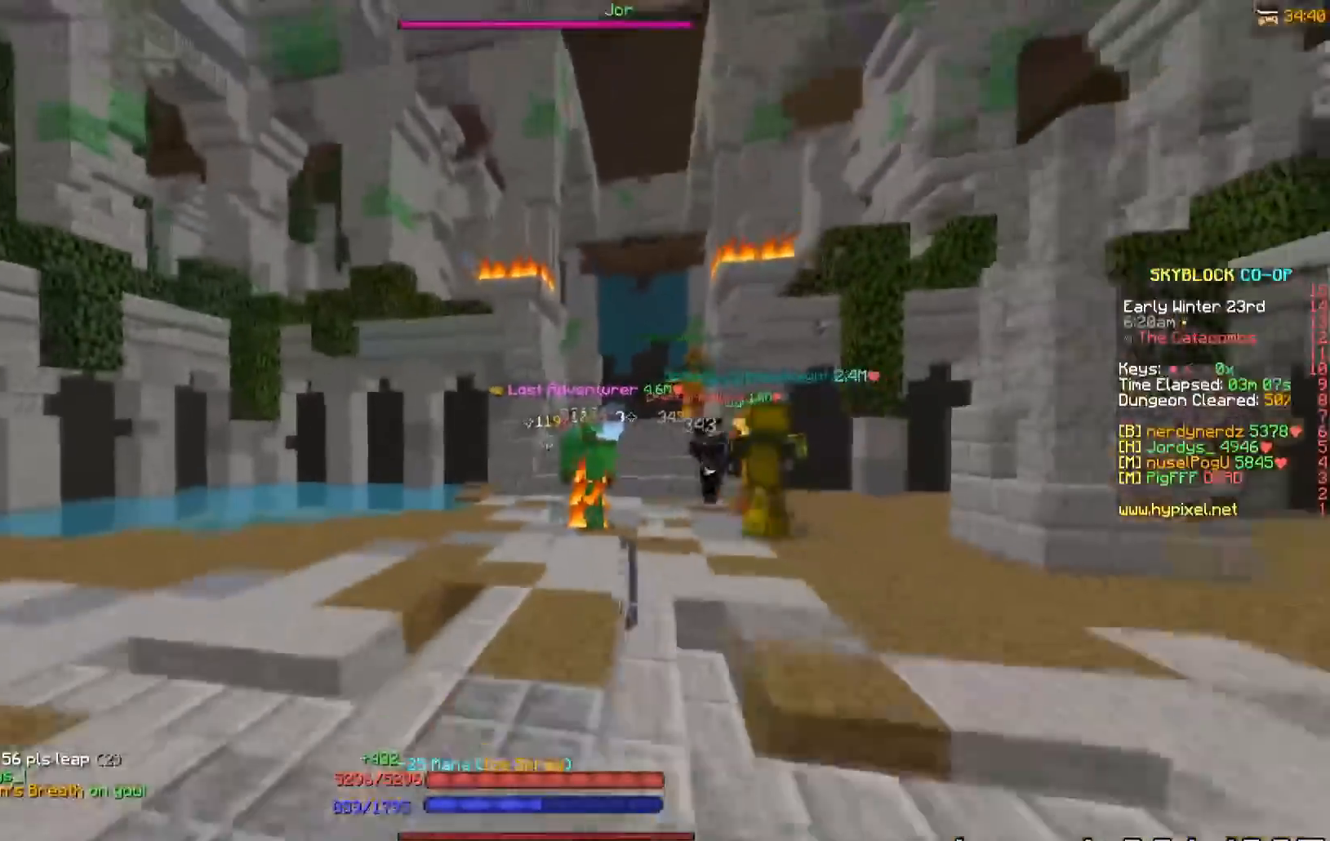
{"keys": ["w"], "events": [[83, "s", "up"], [83, "w", "down"]]}
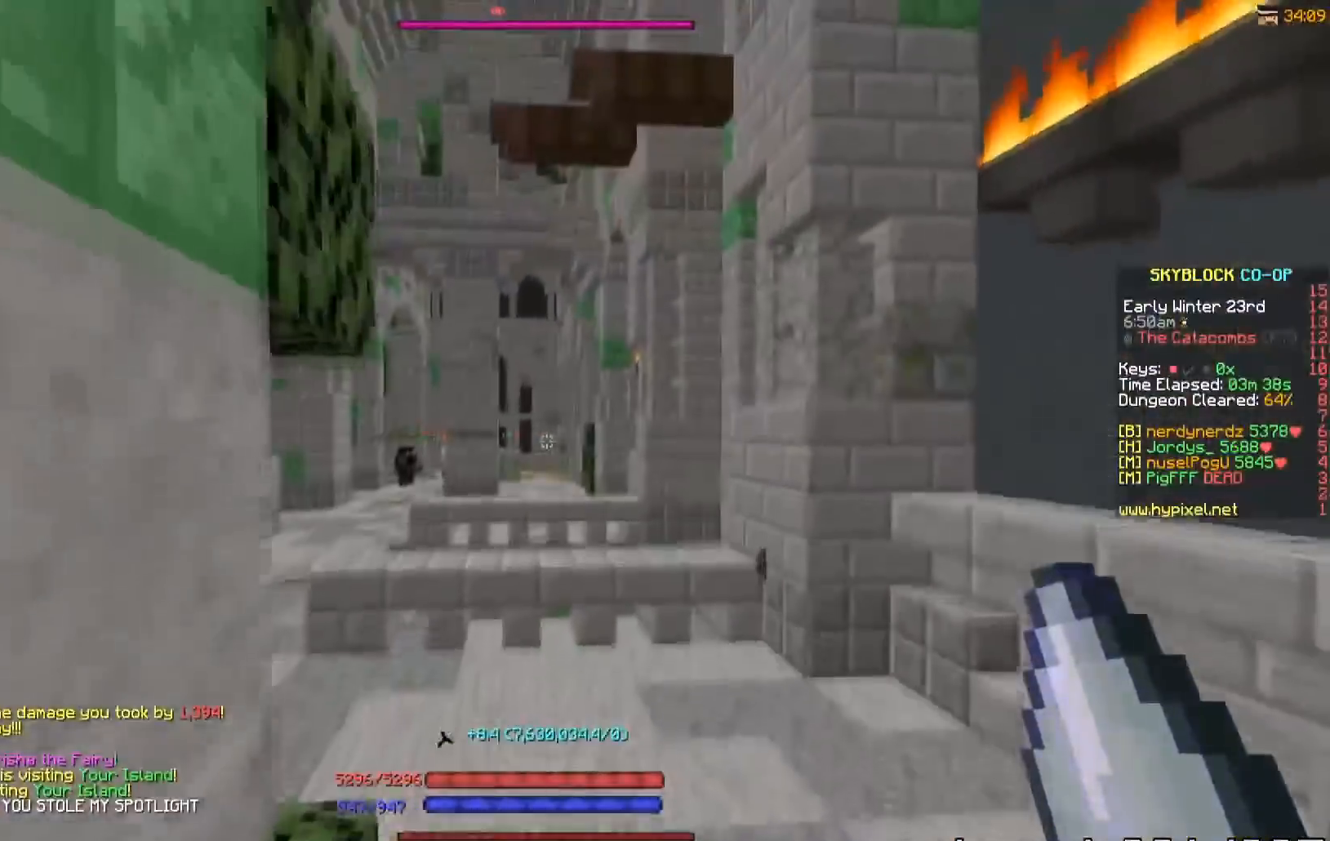
{"keys": ["w"], "events": []}
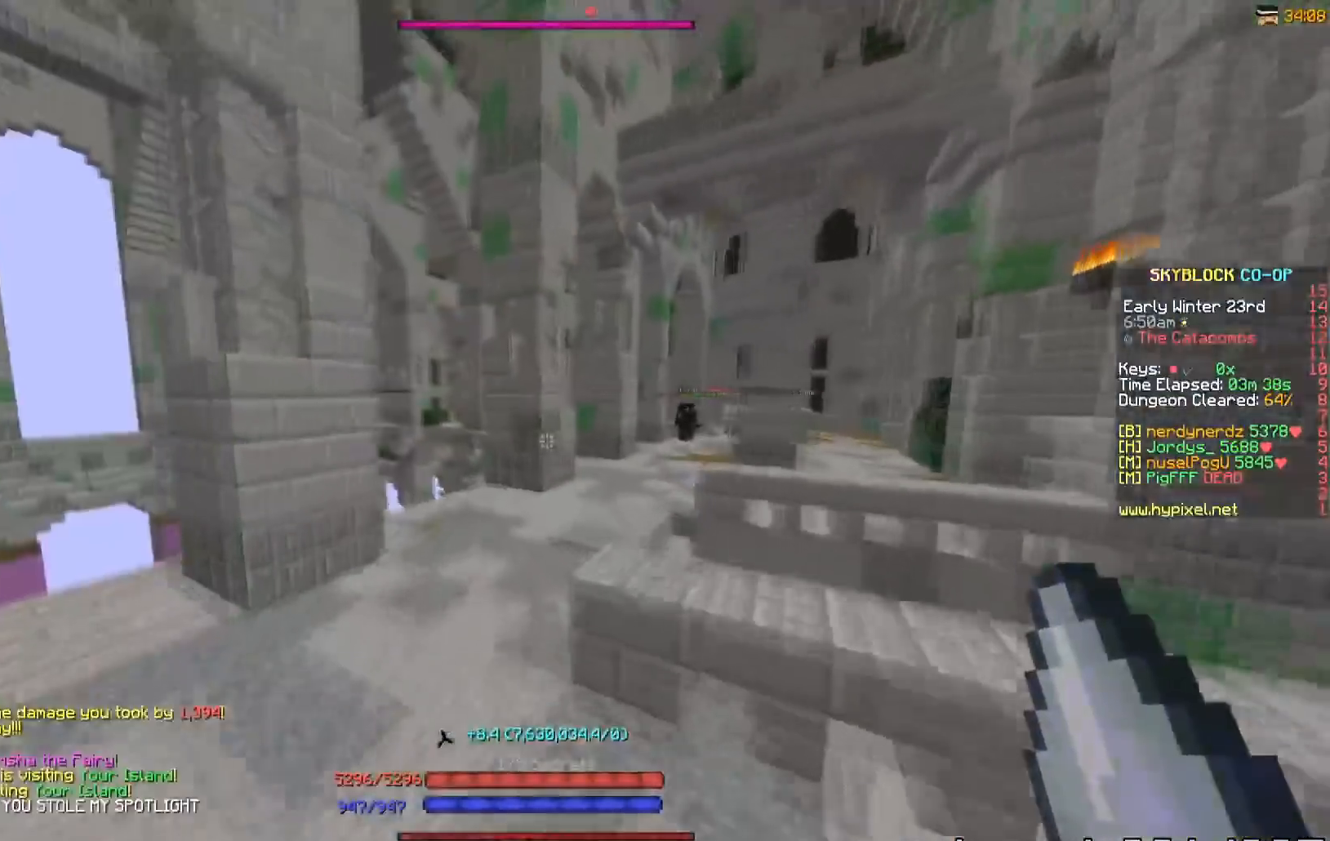
{"keys": ["w"], "events": [[83, "a", "down"], [283, "a", "up"]]}
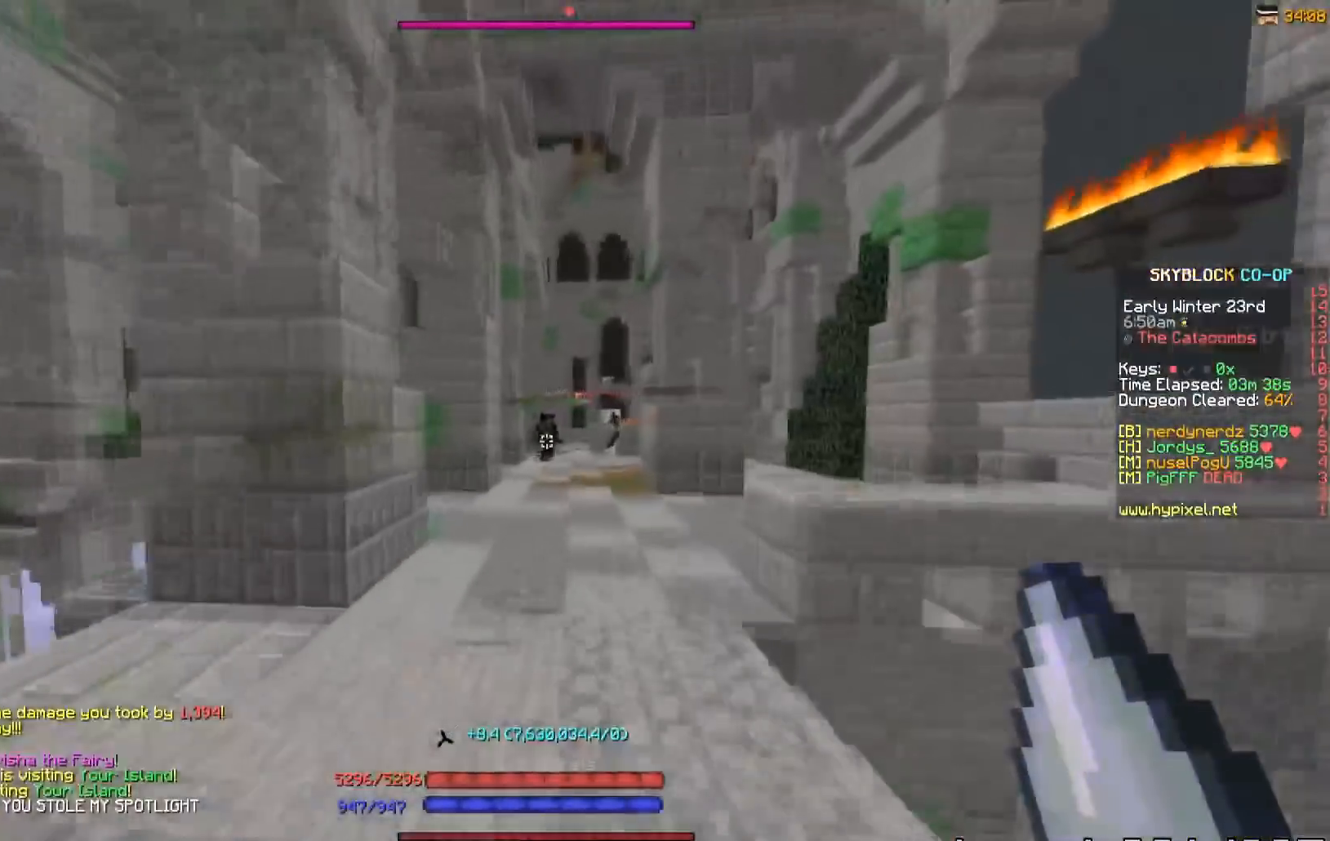
{"keys": ["w"], "events": []}
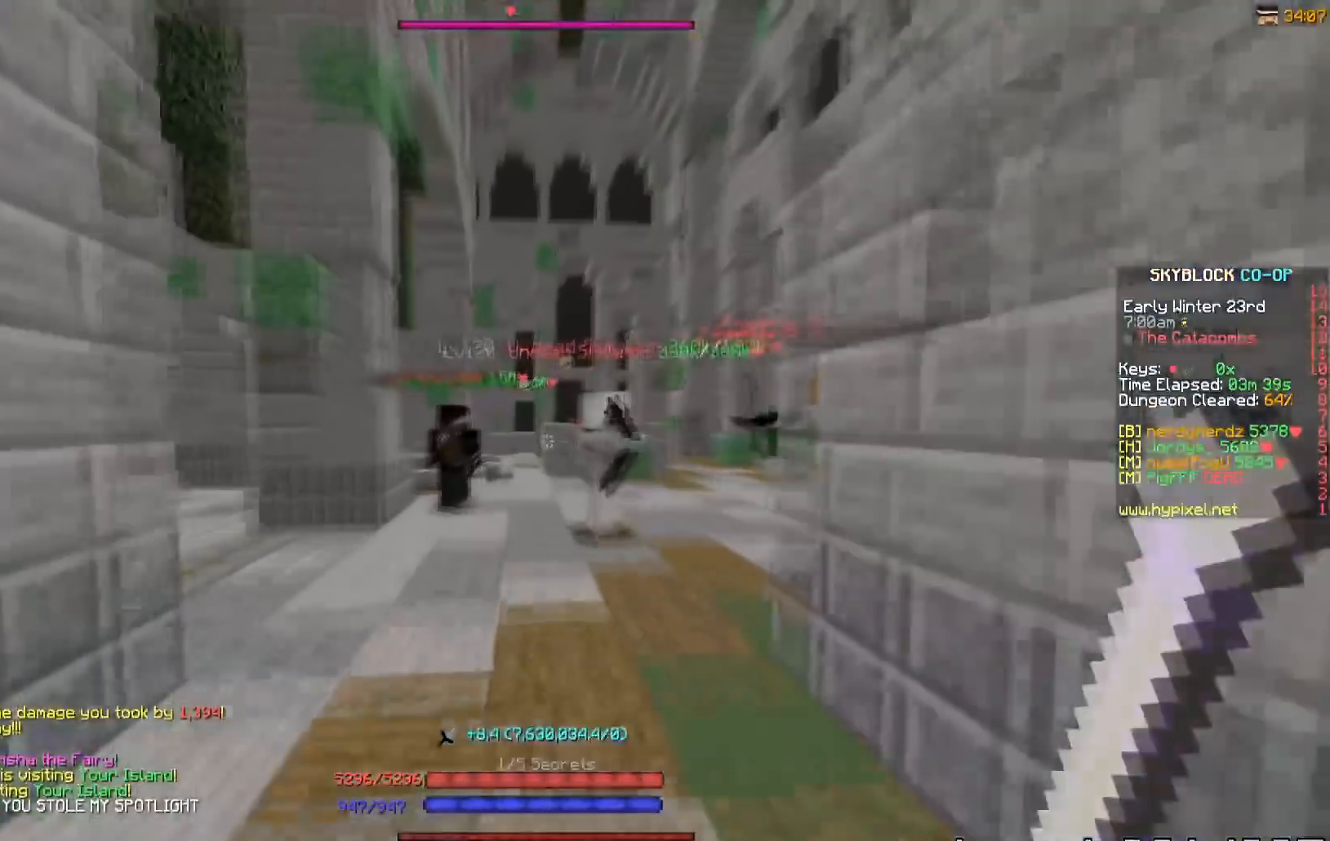
{"keys": [], "events": [[233, "w", "up"]]}
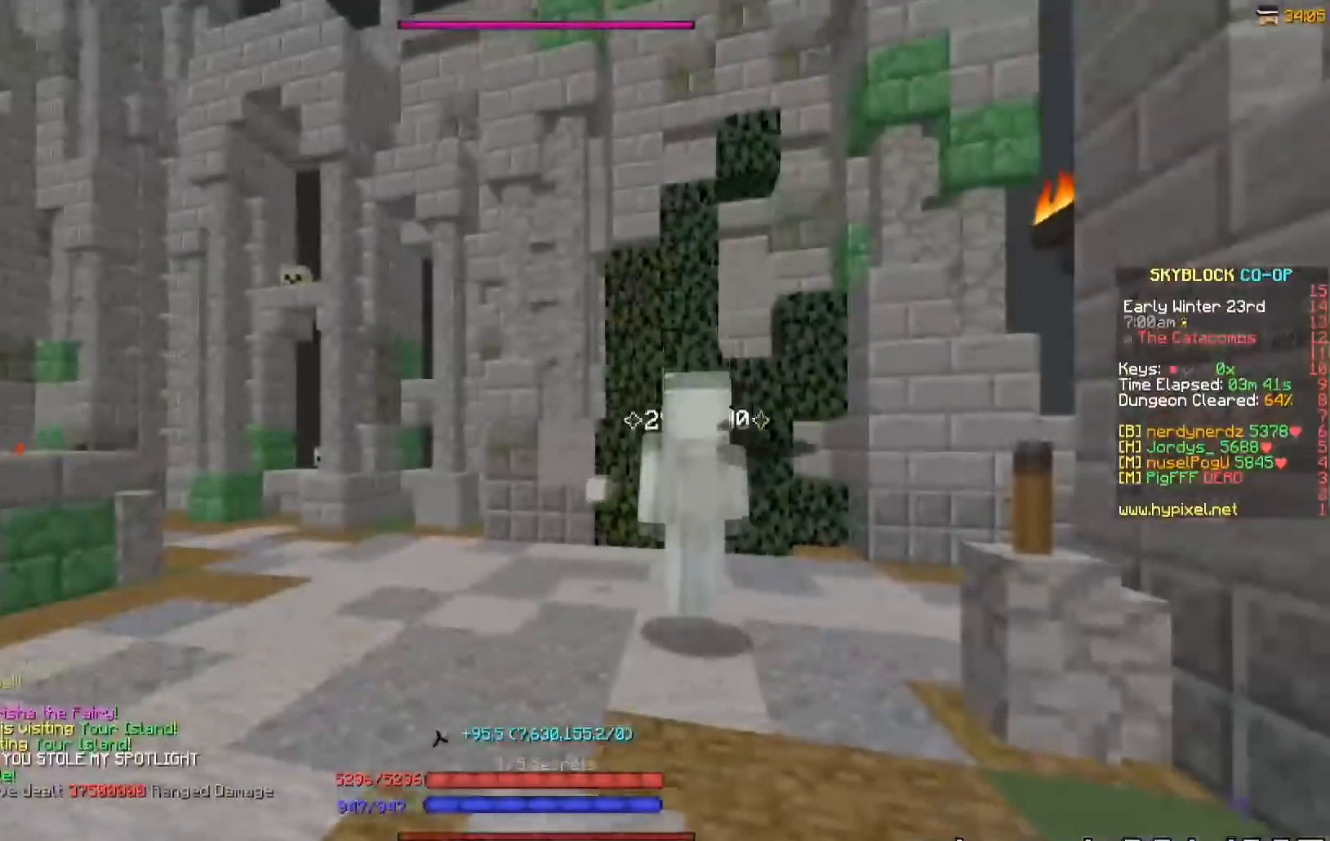
{"keys": ["w"], "events": [[84, "w", "down"]]}
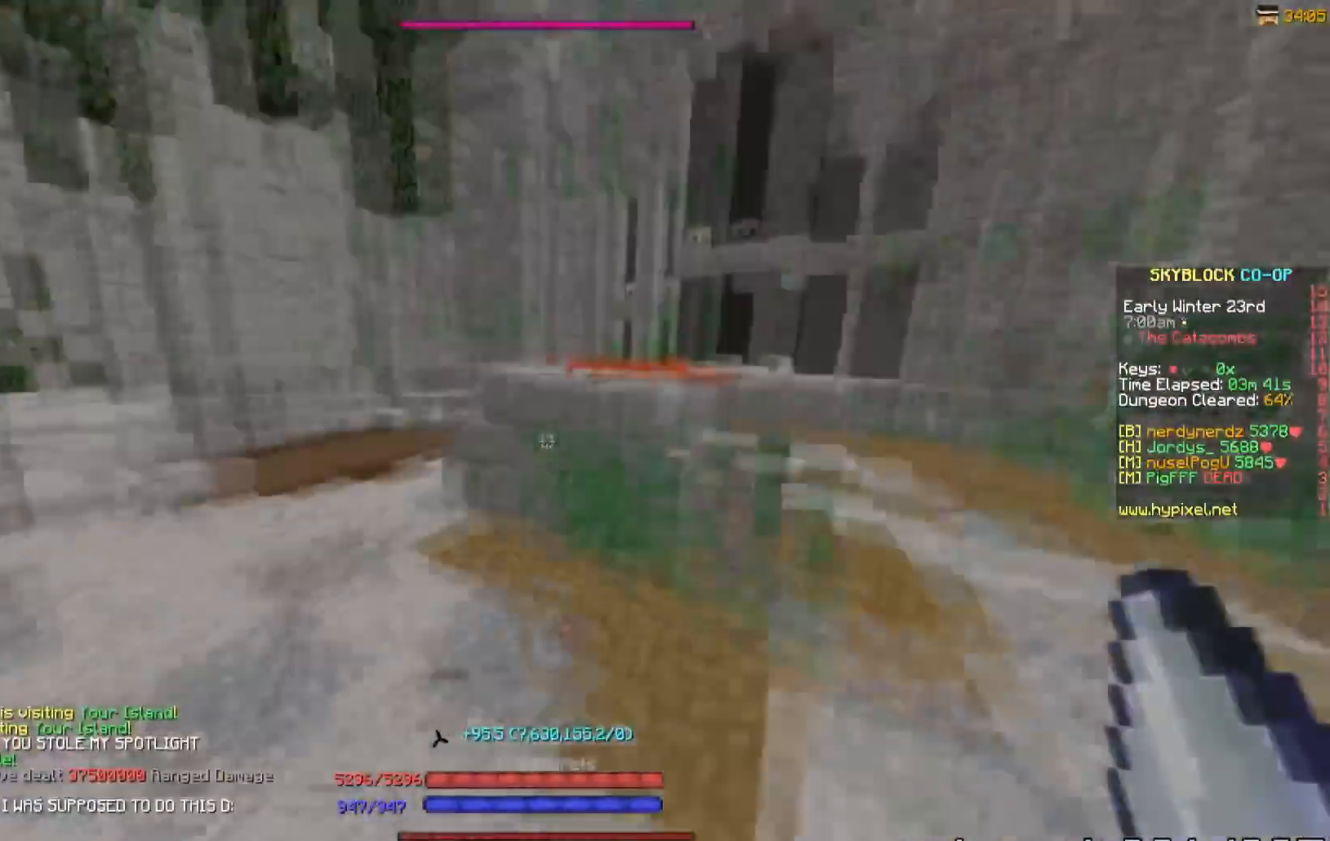
{"keys": ["w"], "events": []}
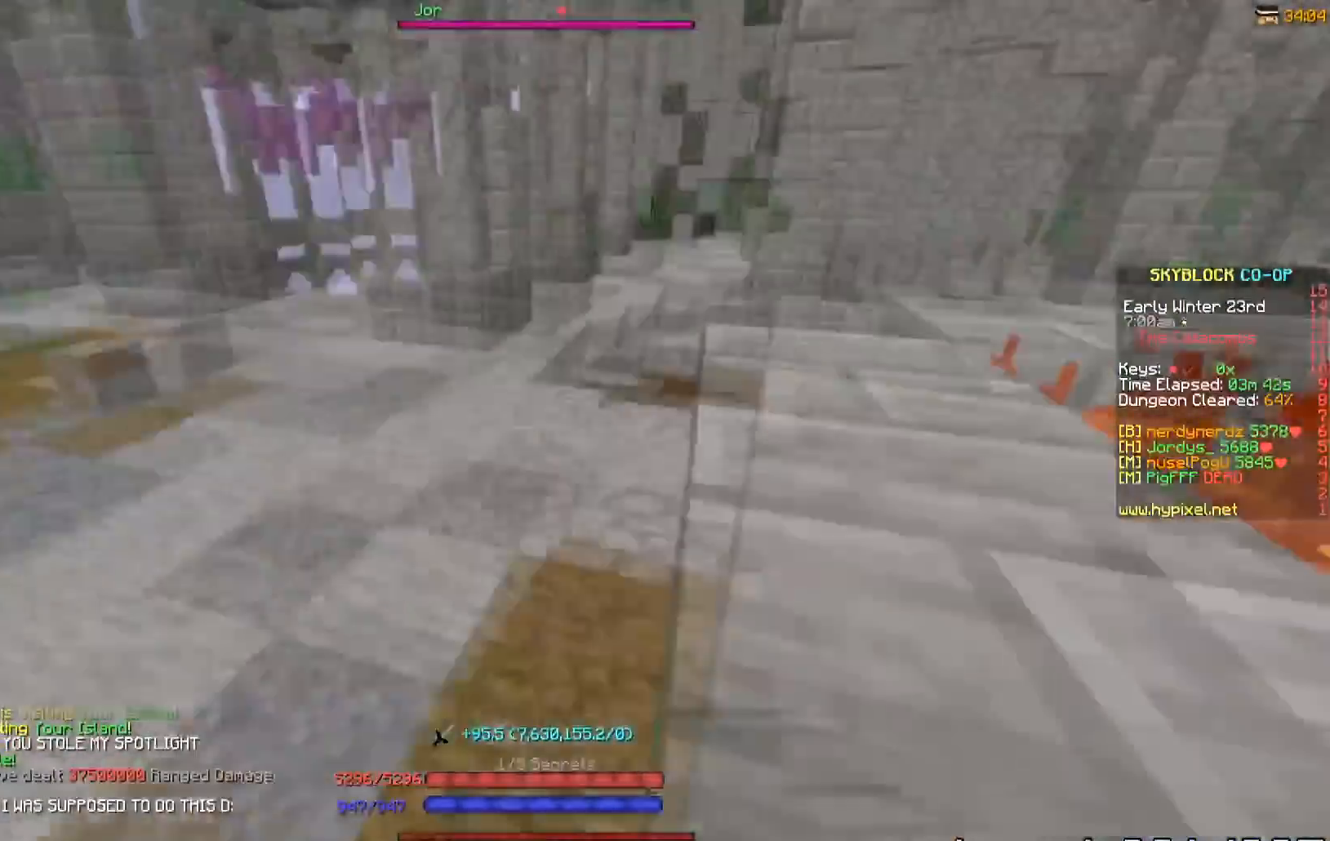
{"keys": ["w"], "events": []}
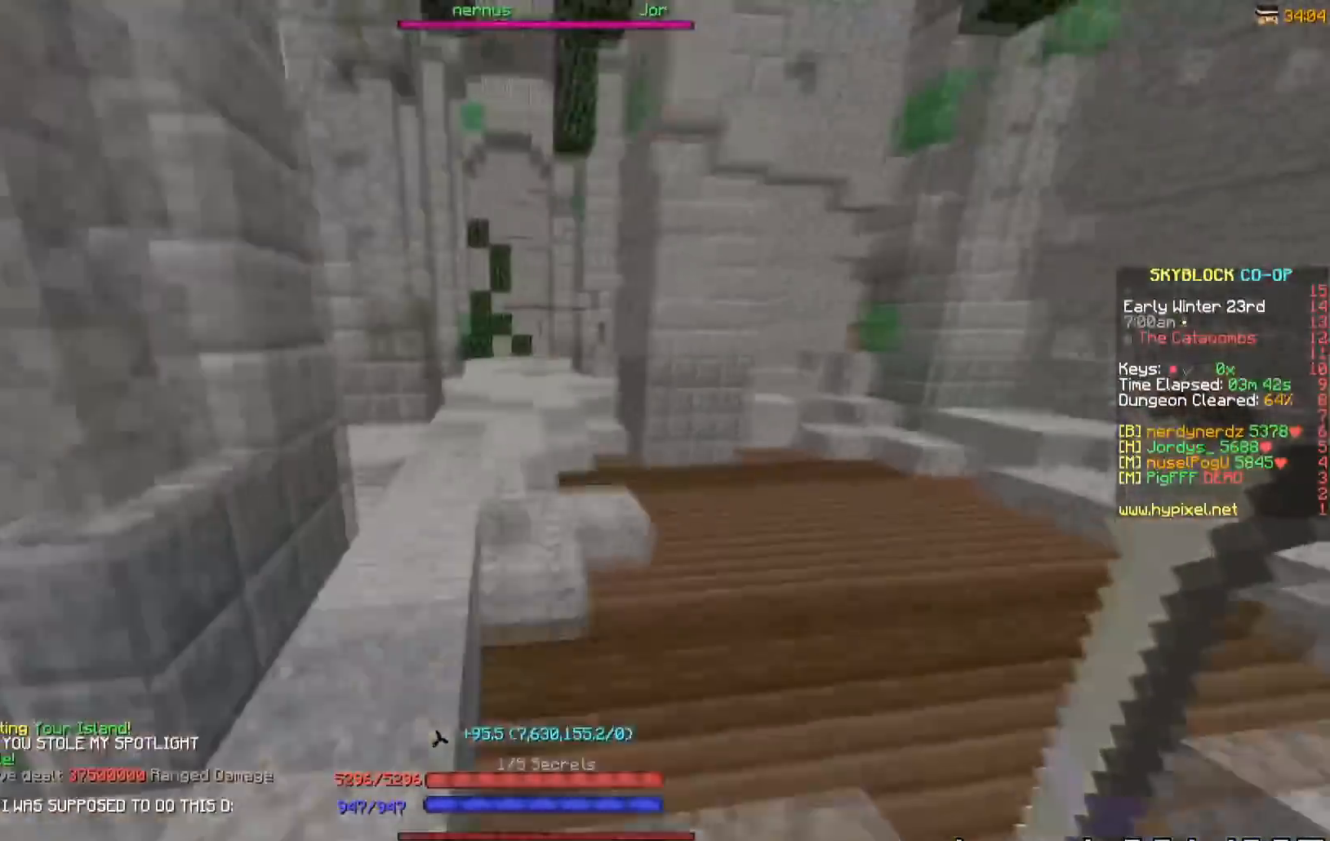
{"keys": ["w"], "events": []}
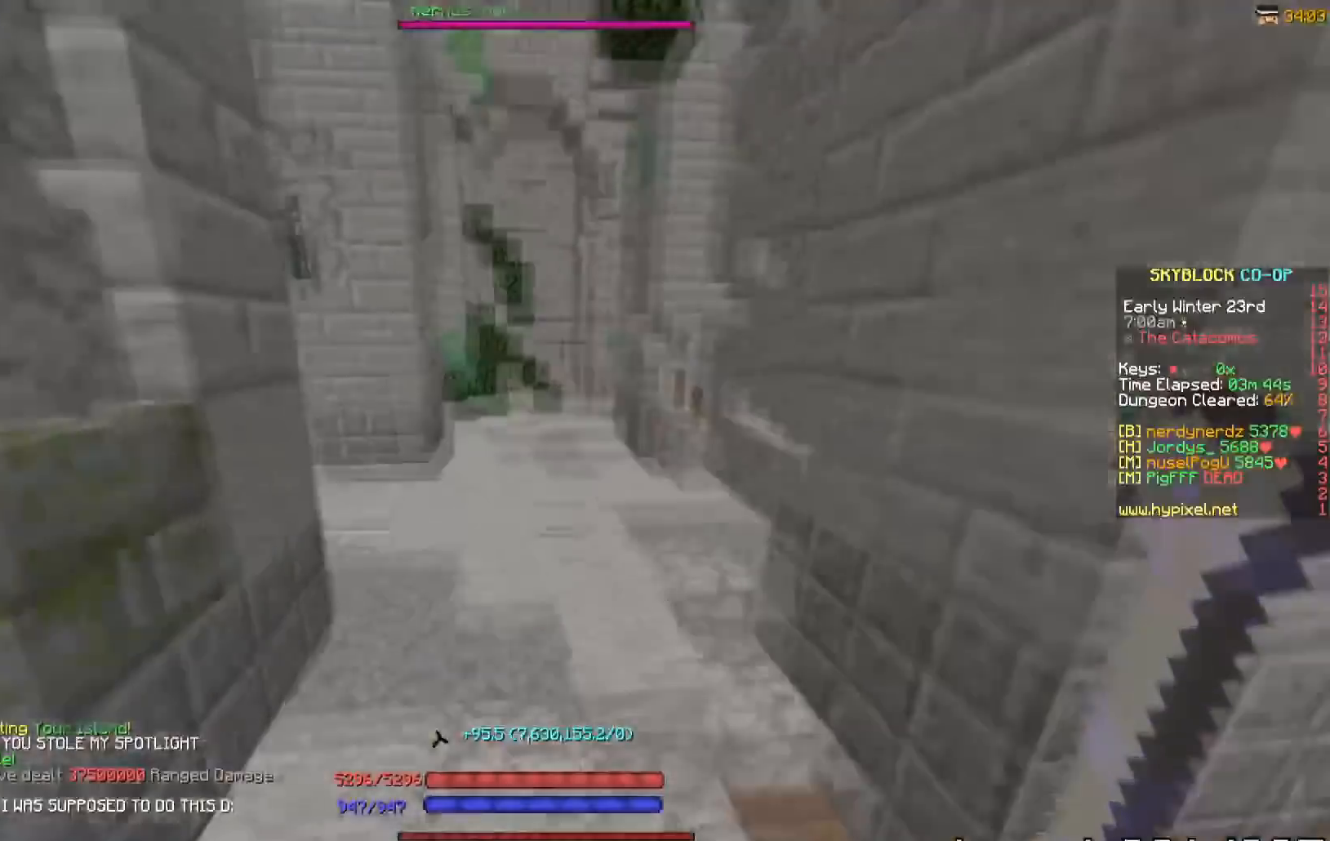
{"keys": ["w"], "events": []}
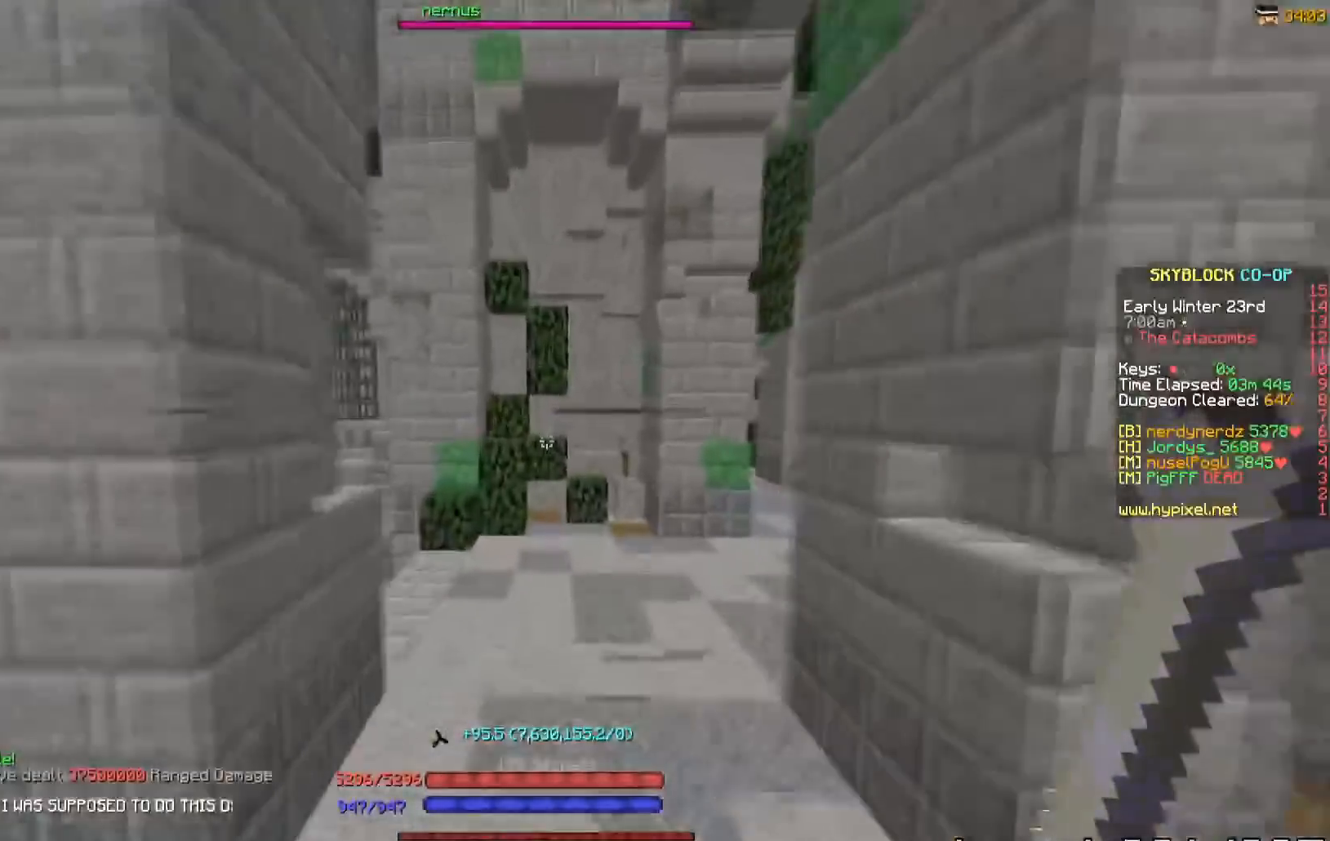
{"keys": ["w"], "events": []}
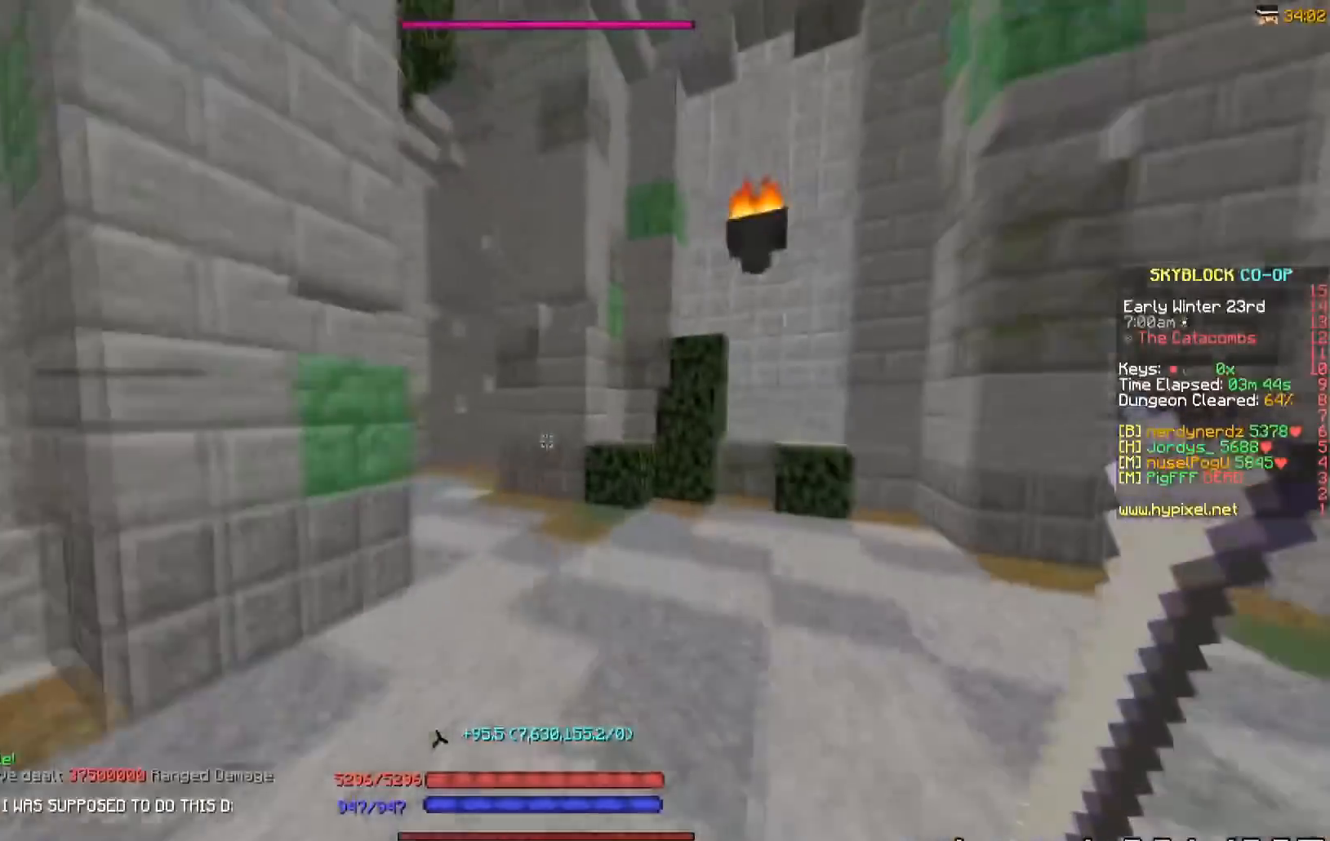
{"keys": ["w"], "events": []}
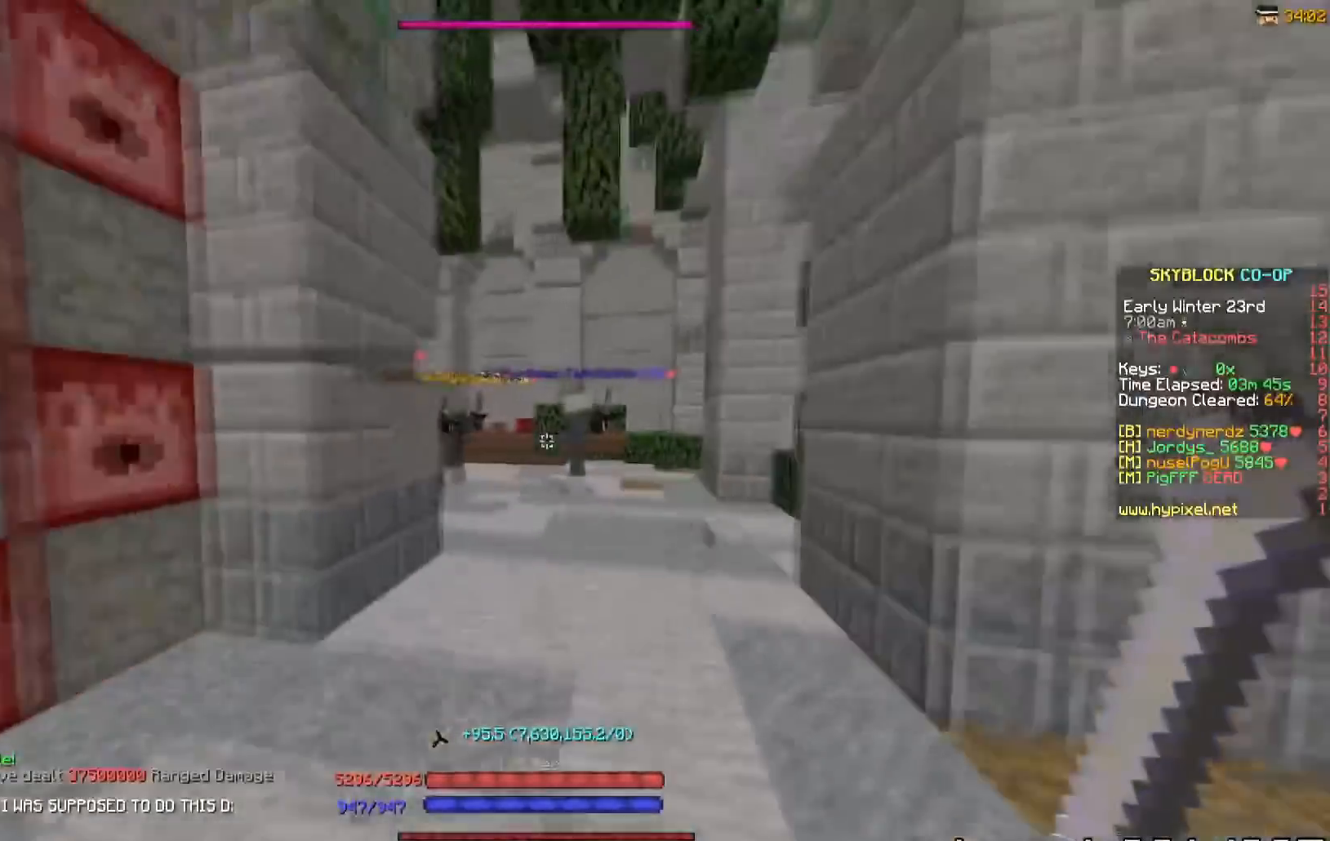
{"keys": [], "events": [[233, "w", "up"]]}
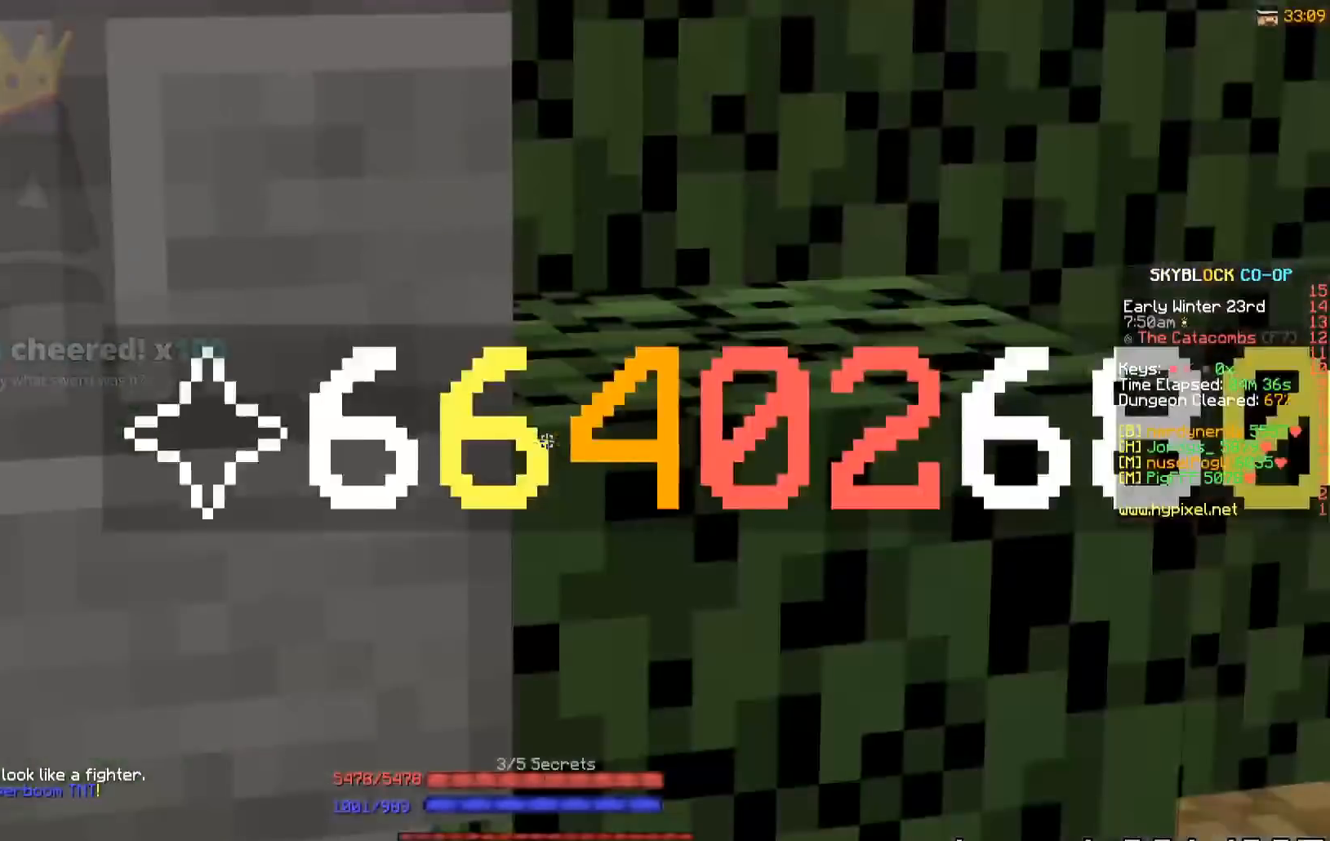
{"keys": [], "events": []}
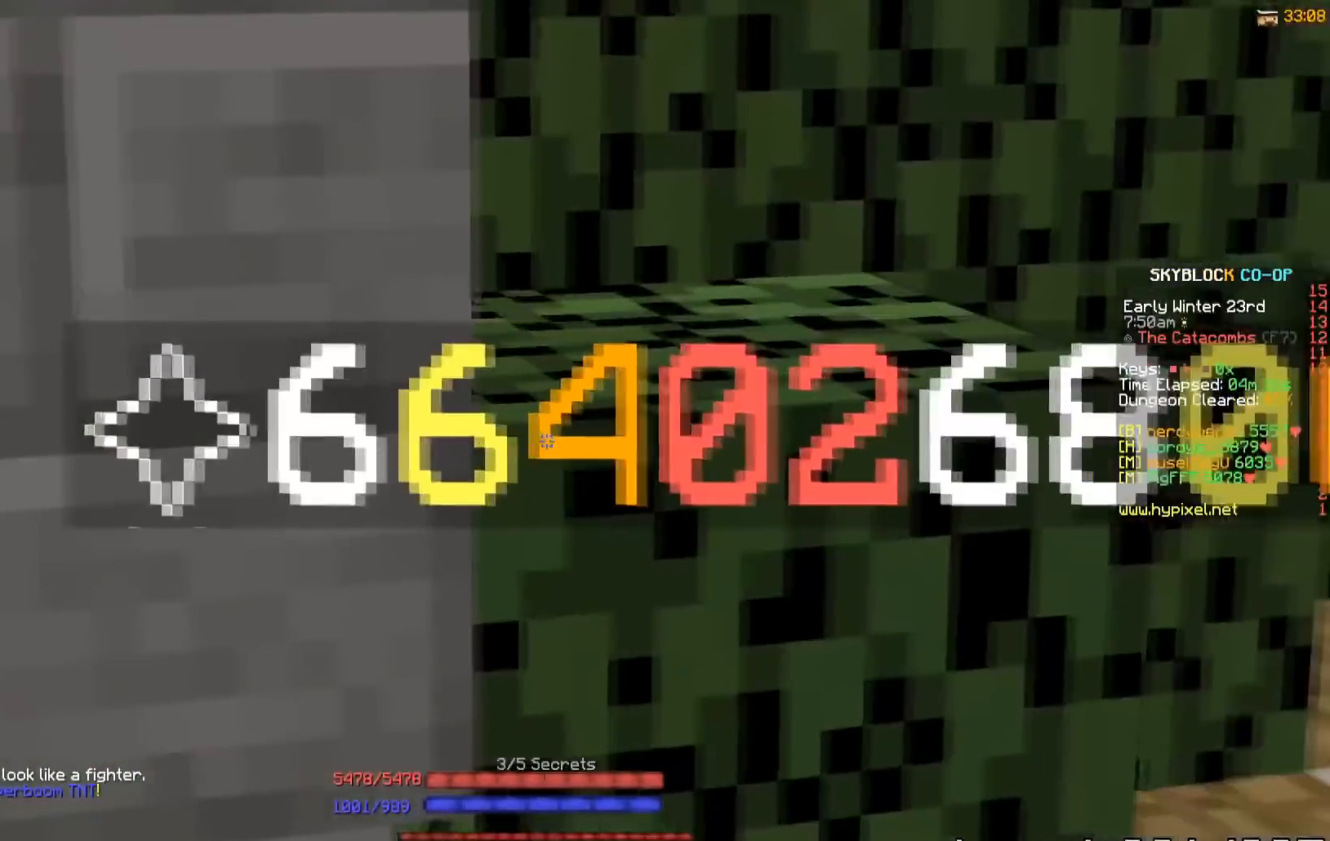
{"keys": [], "events": []}